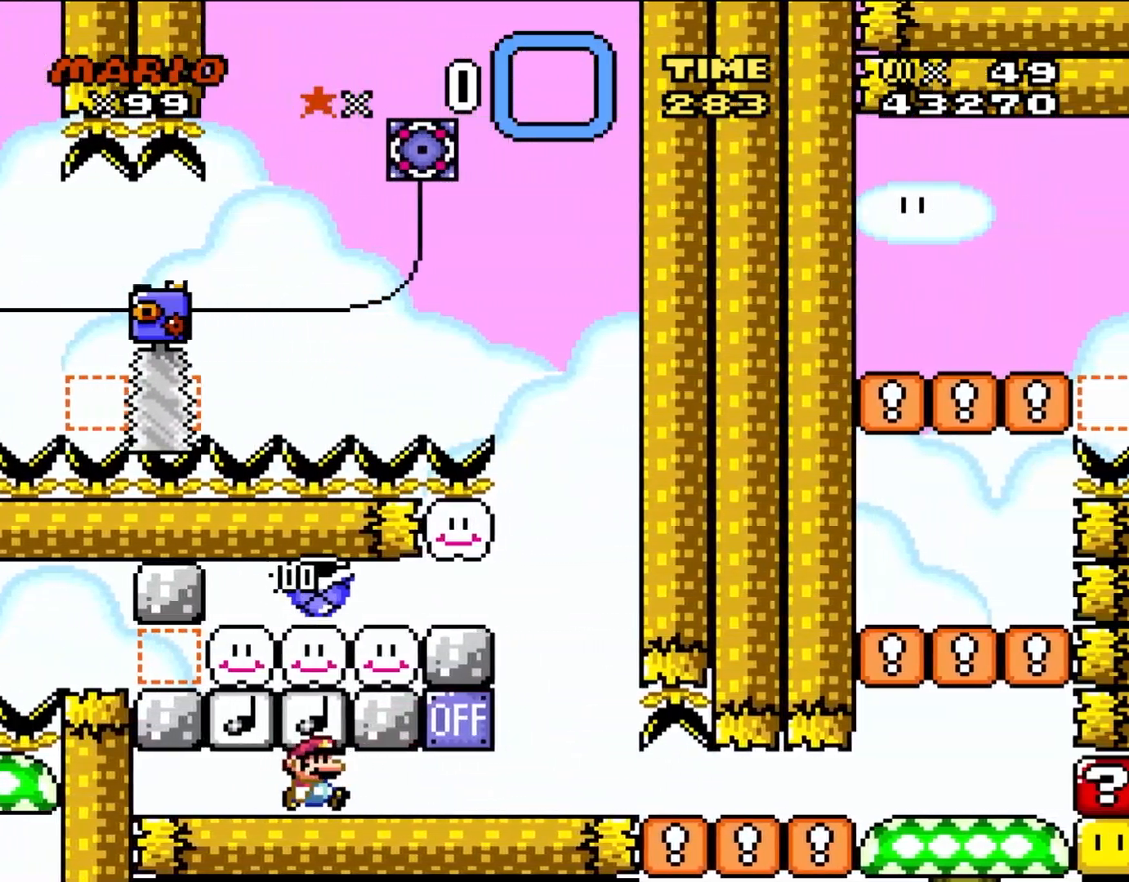
Gameplay with a controller (Nintendo layout); each line is a JSON object with the inputs held at the frame after it. "events" lists button and stick changes between this image and that frame as [ms after this image, input, new state], when the widget could be followed in between. Not read: B L1 L3 R3 X.
{"buttons": ["Y", "DPAD_LEFT"], "events": [[467, "DPAD_UP", "down"], [500, "DPAD_LEFT", "down"], [500, "DPAD_RIGHT", "up"], [500, "DPAD_UP", "up"]]}
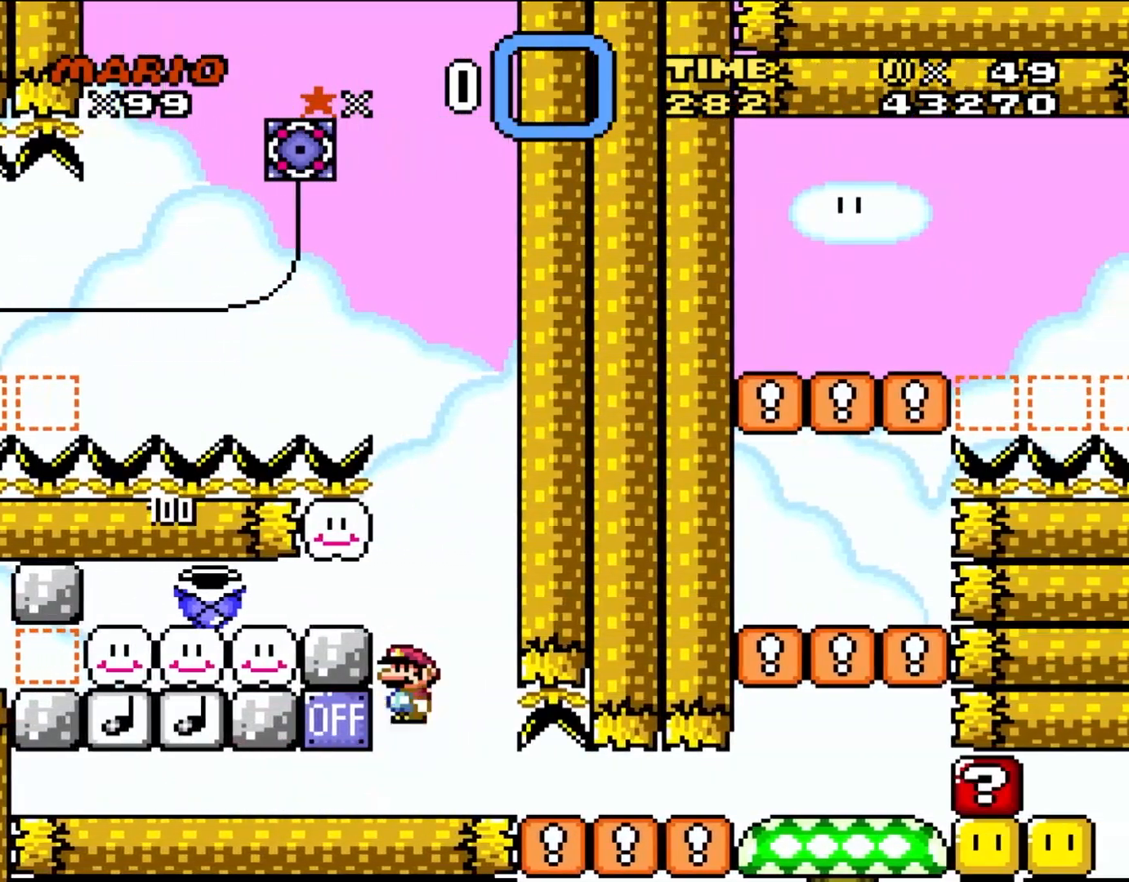
{"buttons": ["Y", "DPAD_UP", "DPAD_LEFT"], "events": [[500, "DPAD_UP", "down"]]}
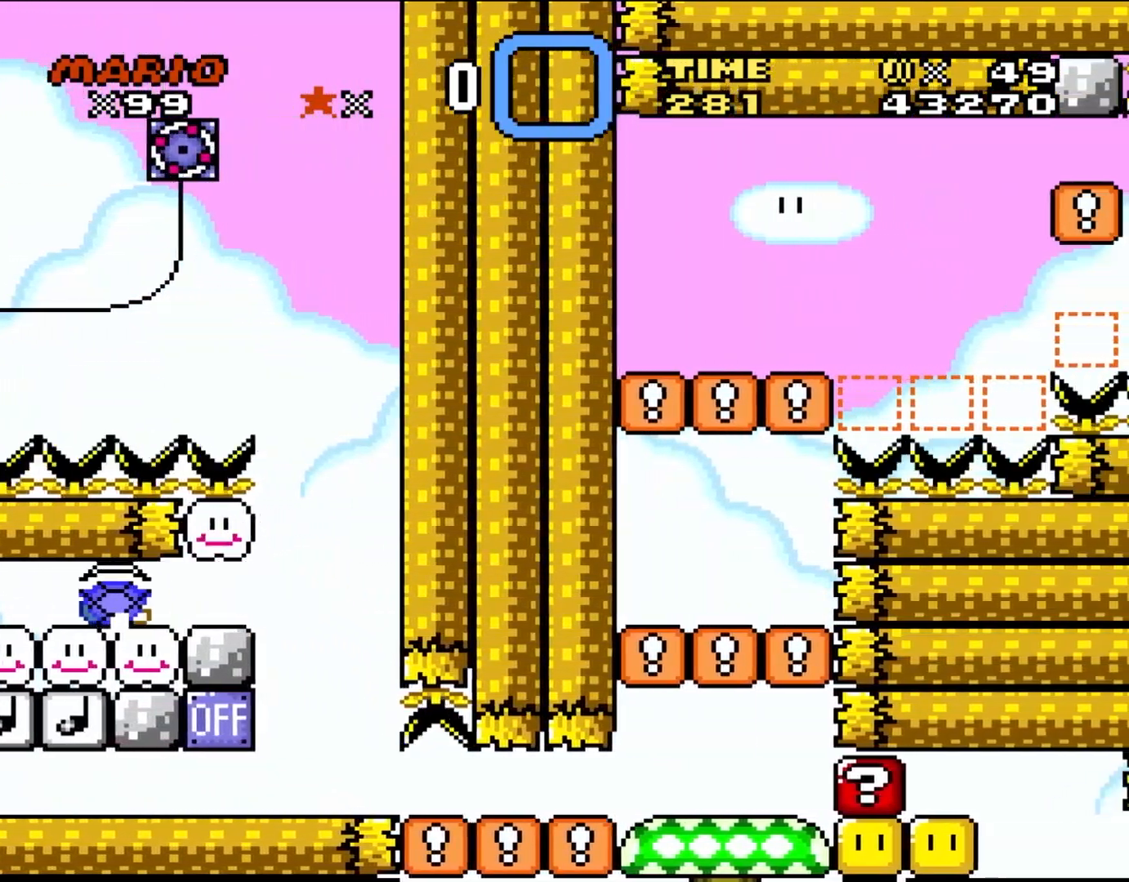
{"buttons": ["Y", "DPAD_RIGHT"], "events": [[67, "DPAD_LEFT", "up"], [67, "DPAD_RIGHT", "down"], [67, "DPAD_UP", "up"]]}
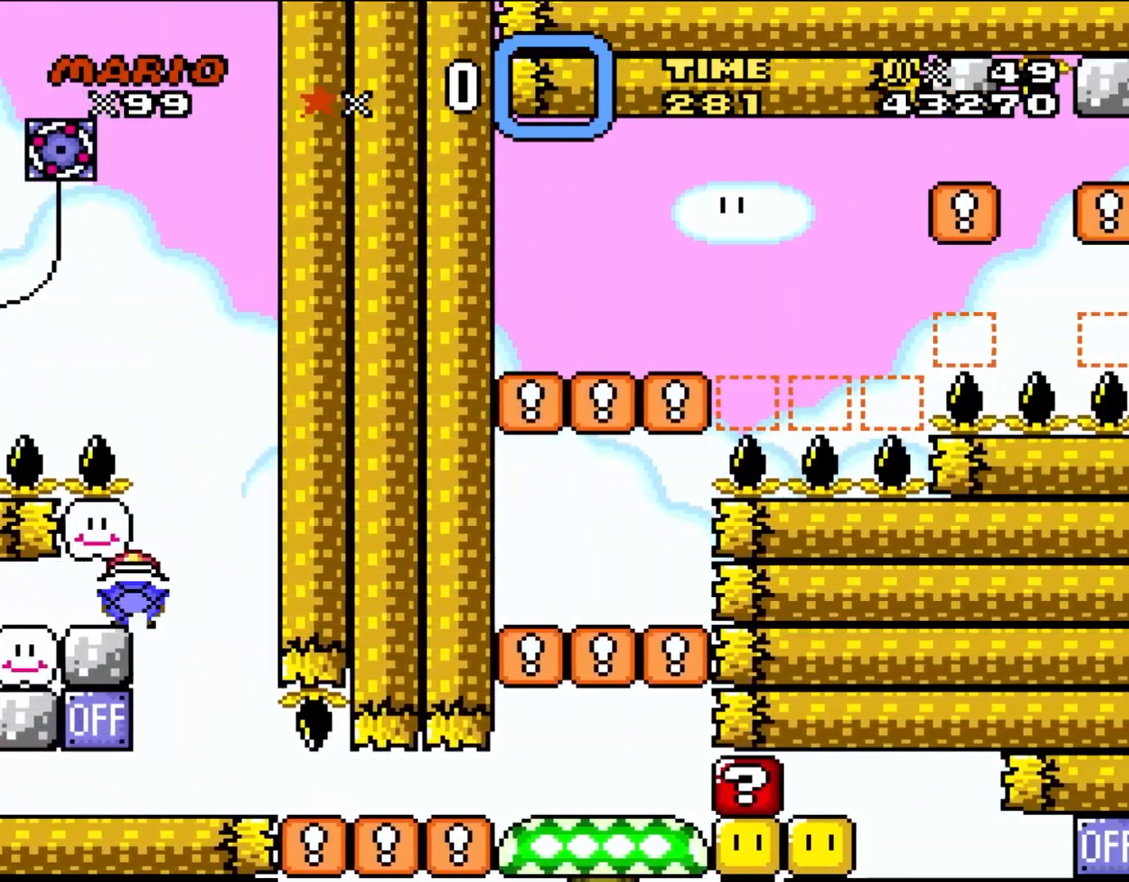
{"buttons": ["Y", "DPAD_RIGHT"], "events": [[117, "DPAD_LEFT", "down"], [117, "DPAD_RIGHT", "up"], [117, "DPAD_UP", "down"], [133, "DPAD_UP", "up"], [200, "DPAD_LEFT", "up"], [200, "DPAD_UP", "down"], [233, "DPAD_RIGHT", "down"], [233, "DPAD_UP", "up"]]}
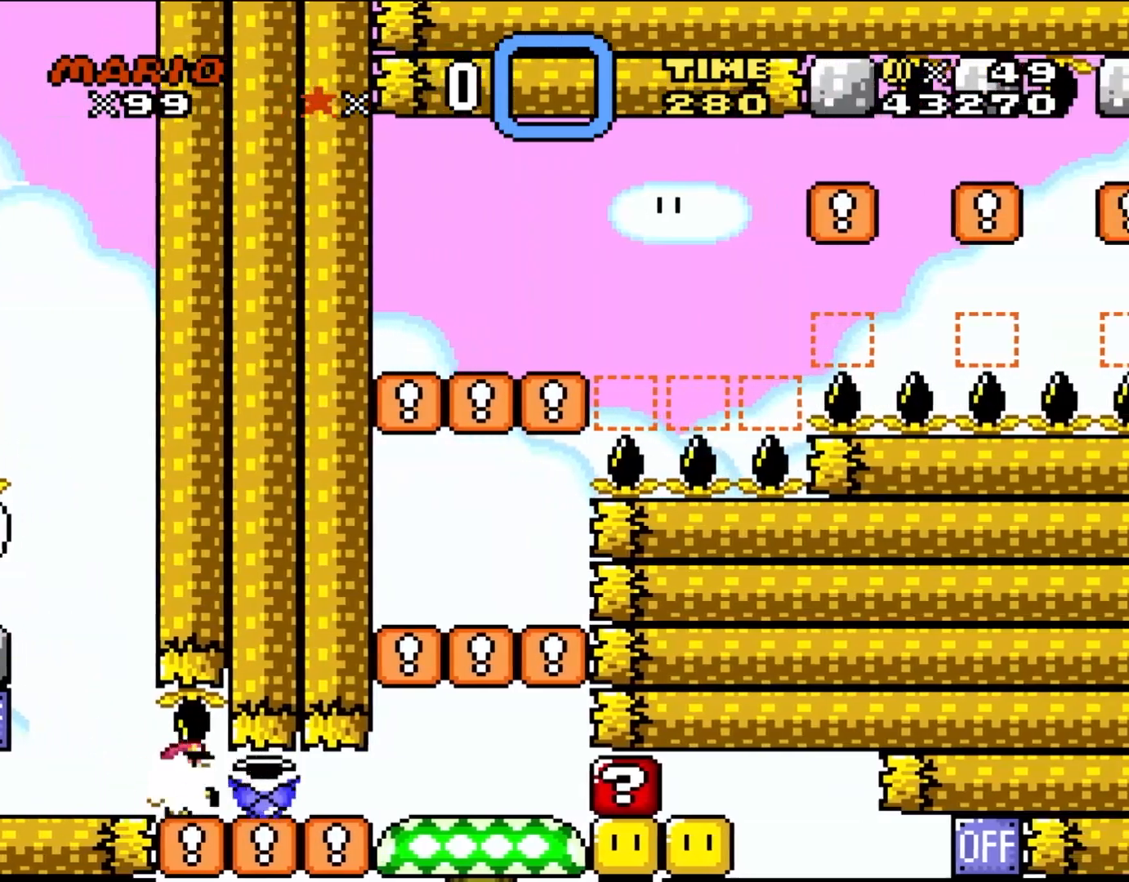
{"buttons": ["Y", "DPAD_RIGHT"], "events": [[33, "Y", "up"], [117, "Y", "down"]]}
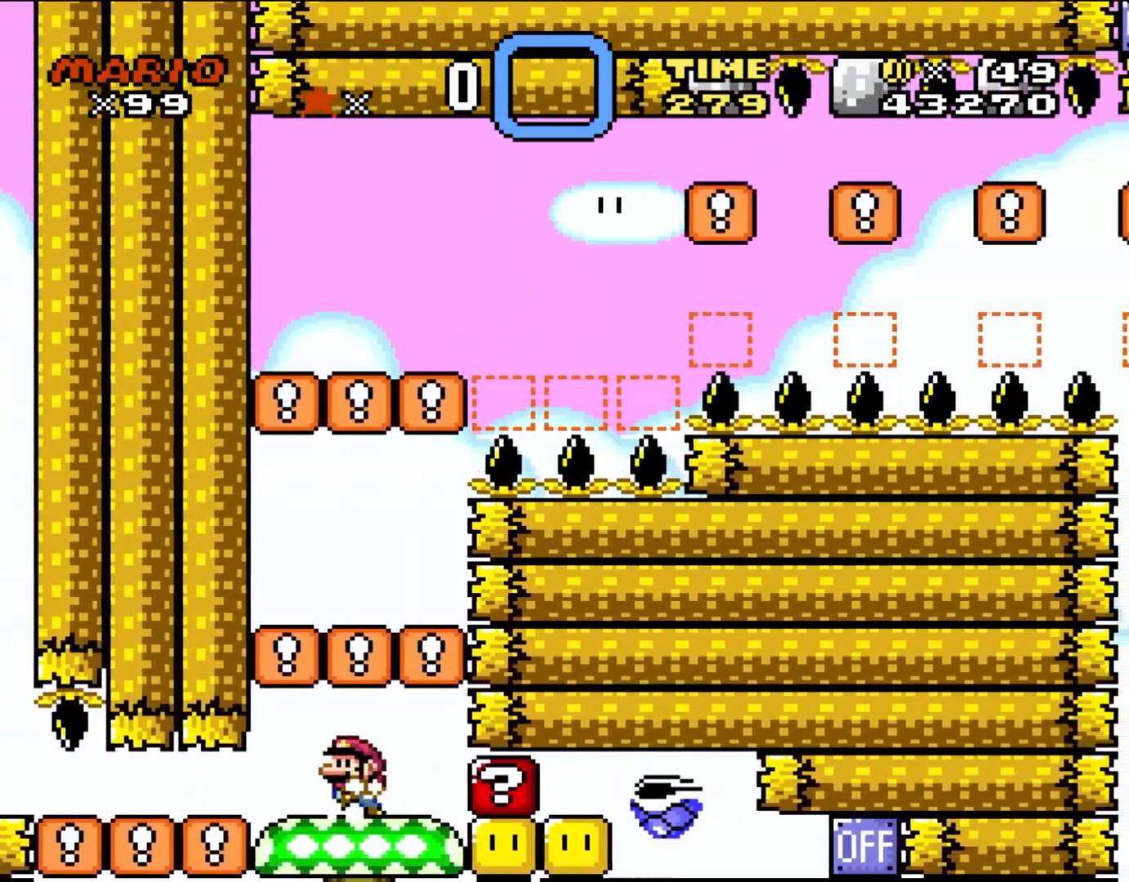
{"buttons": ["Y"], "events": [[33, "DPAD_UP", "down"], [83, "DPAD_LEFT", "down"], [83, "DPAD_RIGHT", "up"], [83, "DPAD_UP", "up"], [200, "DPAD_LEFT", "up"]]}
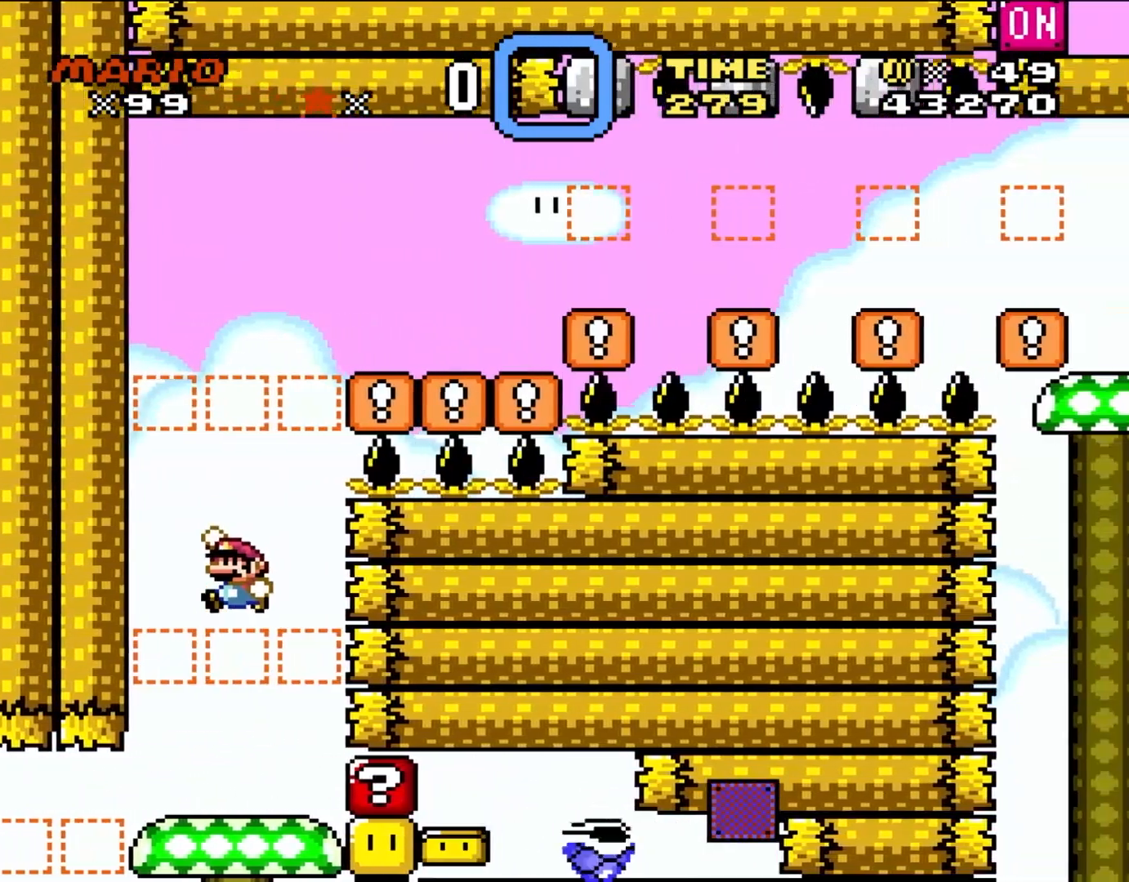
{"buttons": ["Y"], "events": []}
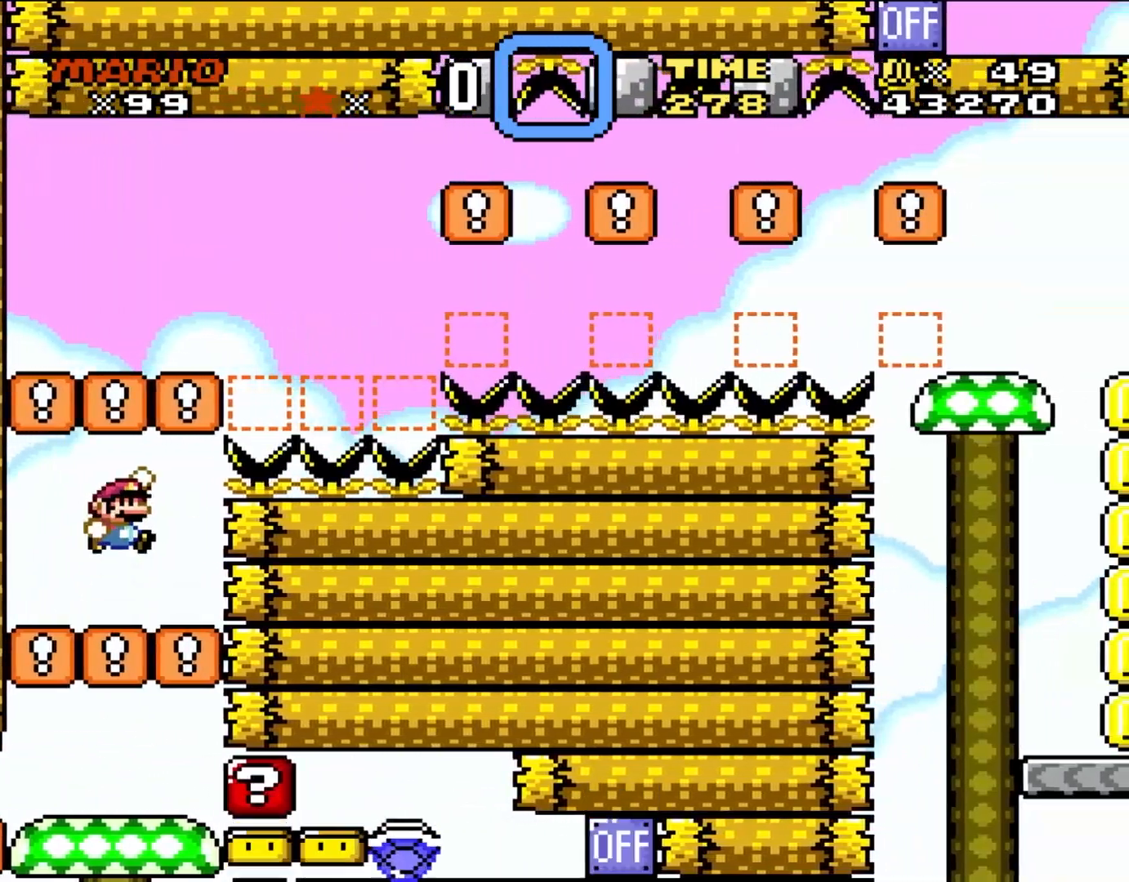
{"buttons": ["Y", "DPAD_RIGHT"], "events": [[33, "DPAD_RIGHT", "down"], [67, "DPAD_UP", "down"], [117, "DPAD_RIGHT", "up"], [133, "DPAD_LEFT", "down"], [133, "DPAD_UP", "up"], [167, "DPAD_UP", "down"], [200, "DPAD_LEFT", "up"], [200, "DPAD_RIGHT", "down"], [200, "DPAD_UP", "up"]]}
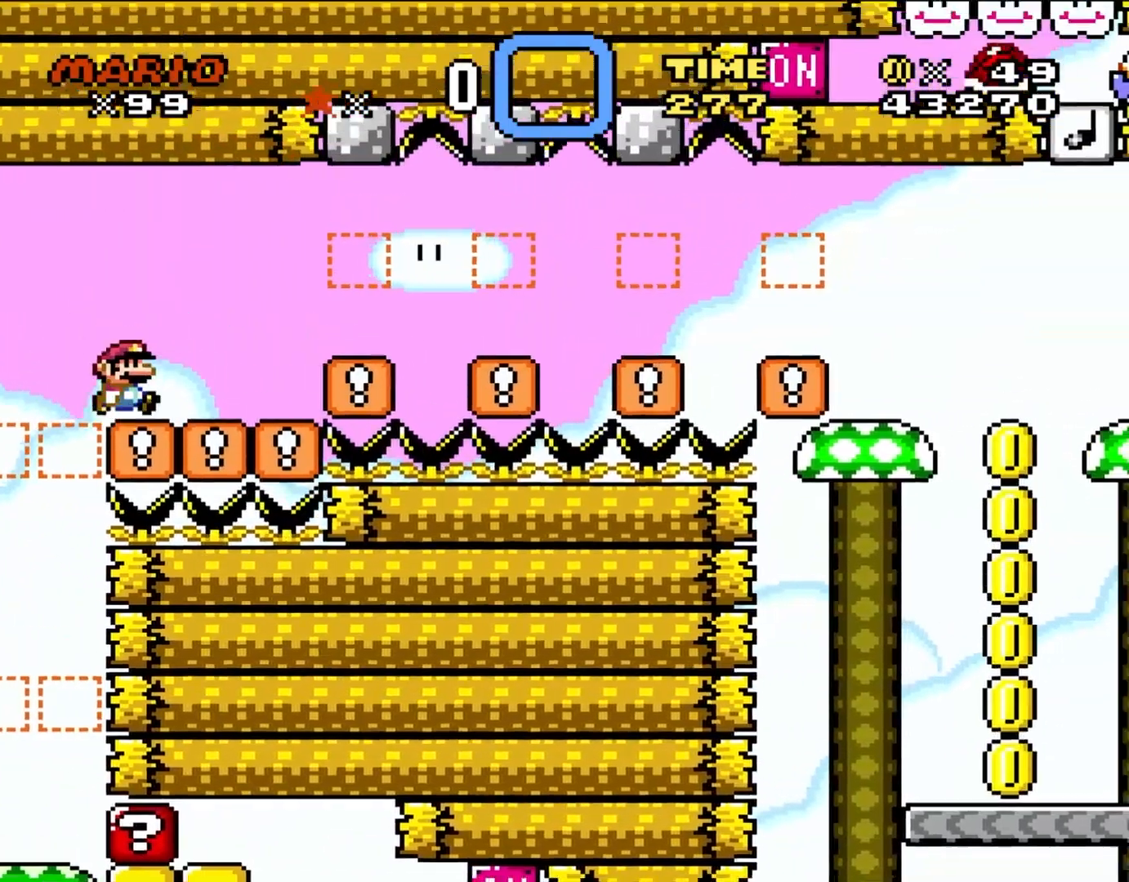
{"buttons": ["A", "DPAD_UP", "DPAD_RIGHT"], "events": [[200, "Y", "up"], [267, "A", "down"], [300, "DPAD_UP", "down"]]}
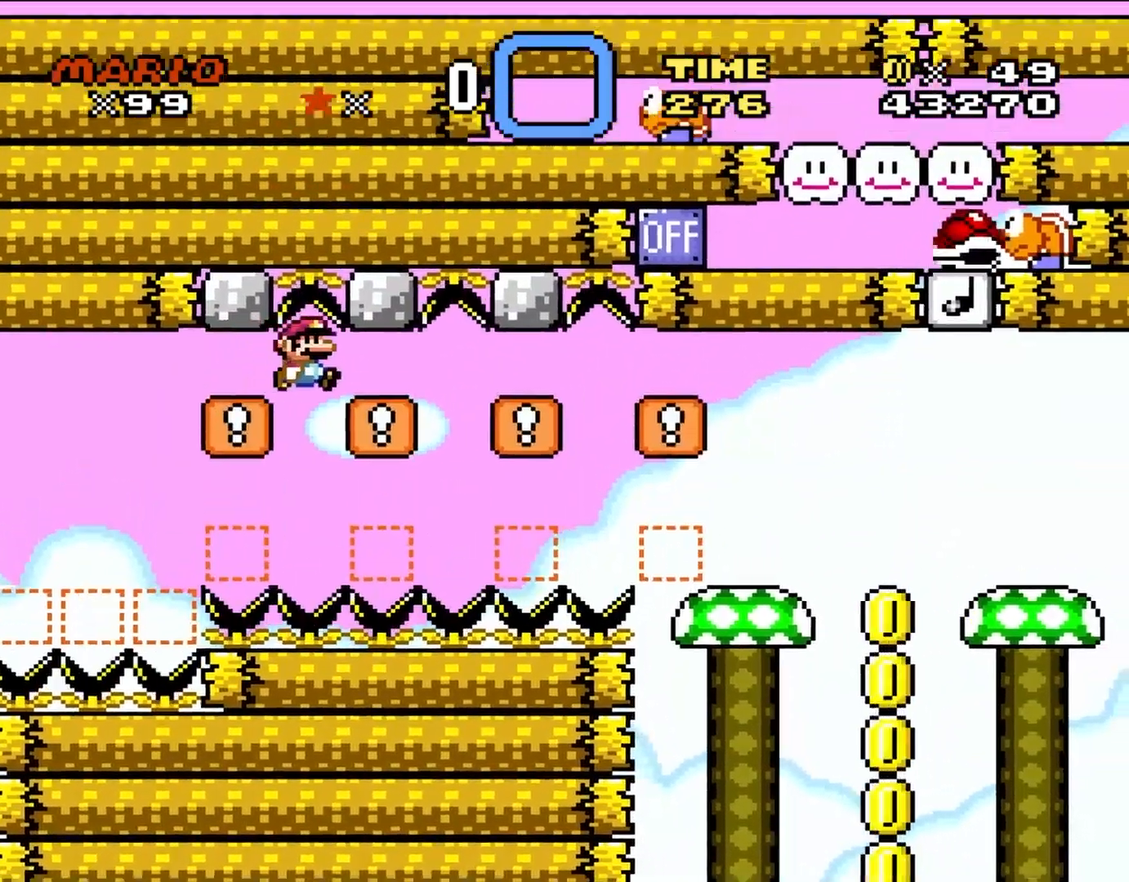
{"buttons": ["A", "DPAD_RIGHT"], "events": [[67, "DPAD_UP", "up"]]}
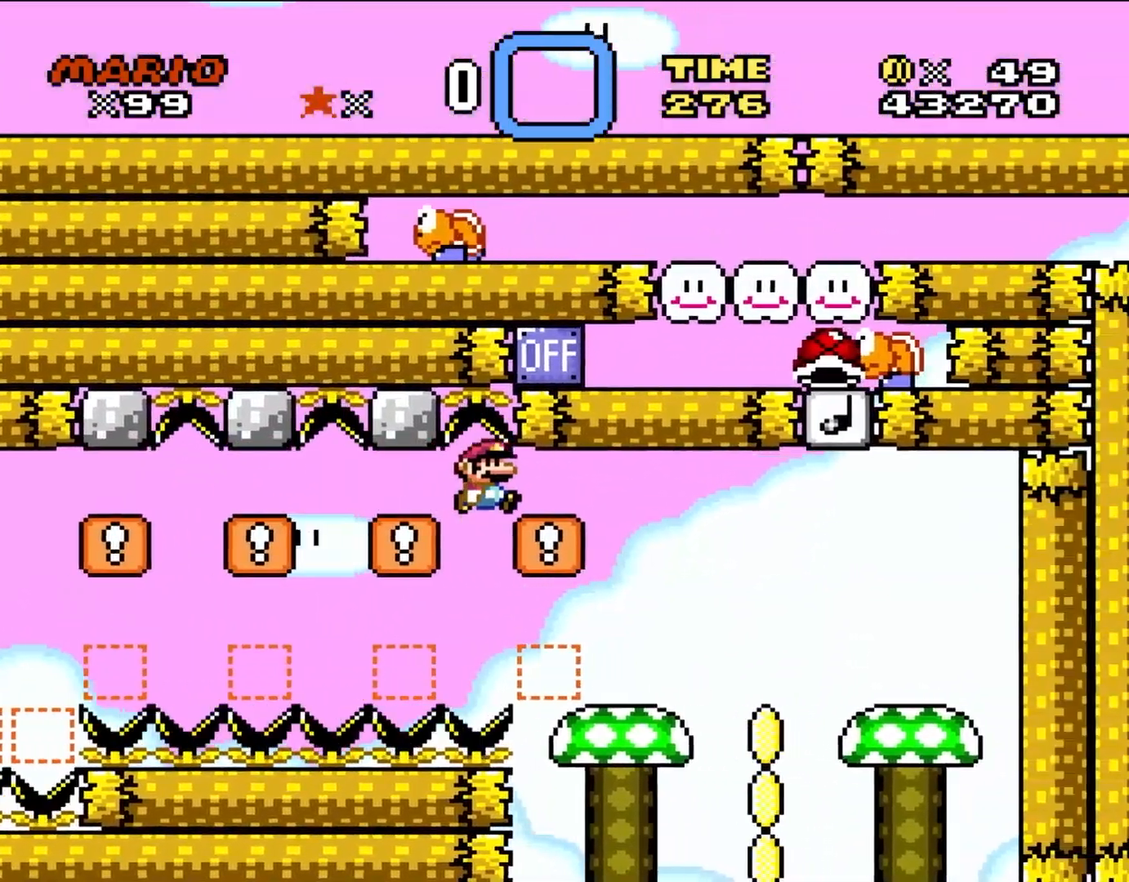
{"buttons": ["DPAD_LEFT"], "events": [[300, "DPAD_UP", "down"], [367, "DPAD_LEFT", "down"], [367, "DPAD_RIGHT", "up"], [367, "DPAD_UP", "up"], [500, "A", "up"]]}
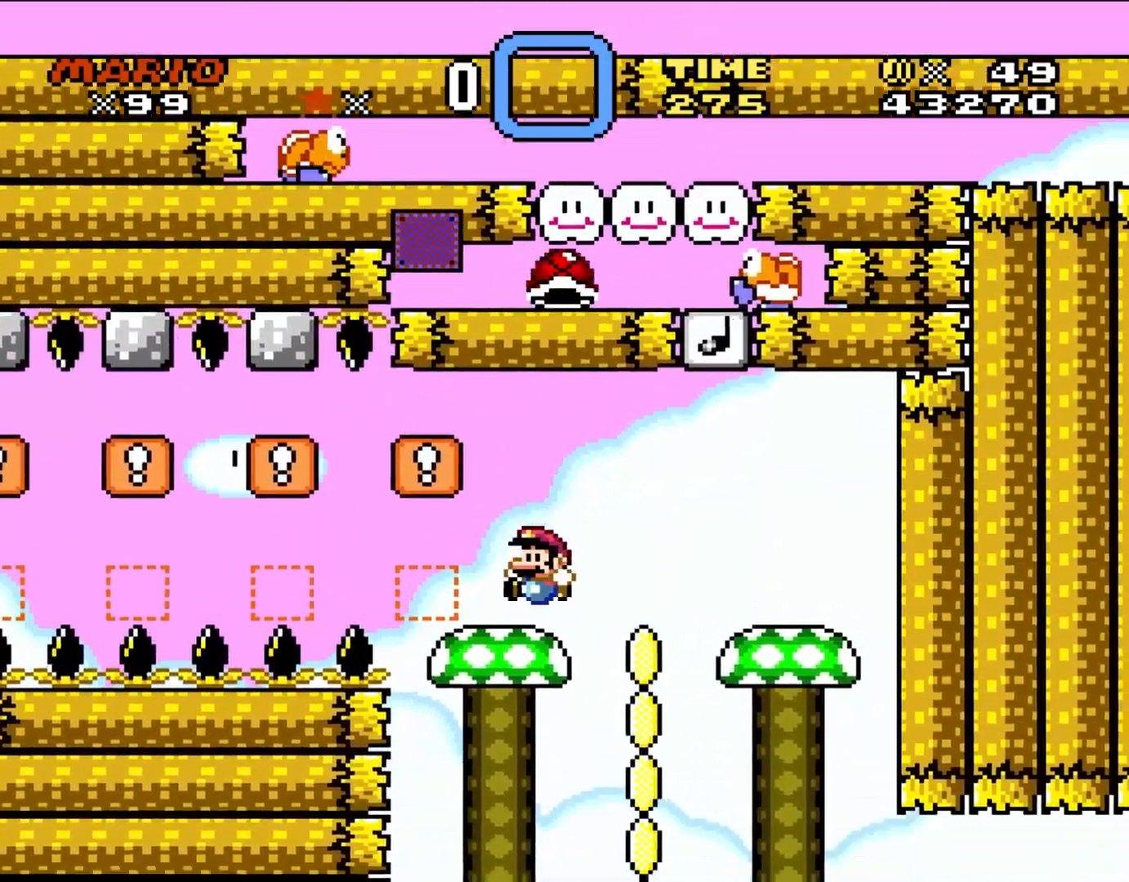
{"buttons": [], "events": [[67, "DPAD_UP", "down"], [117, "DPAD_LEFT", "up"], [117, "DPAD_UP", "up"]]}
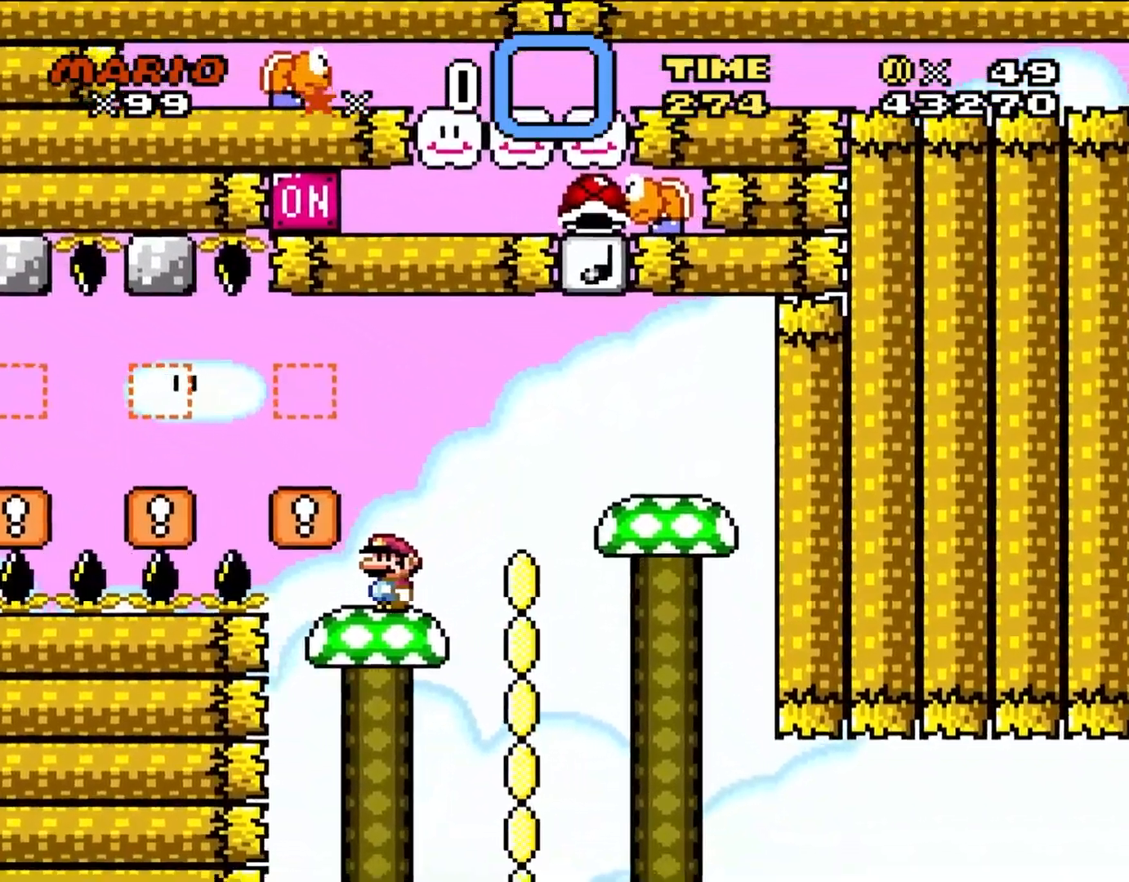
{"buttons": ["Y", "DPAD_RIGHT"], "events": [[133, "DPAD_RIGHT", "down"], [167, "Y", "down"]]}
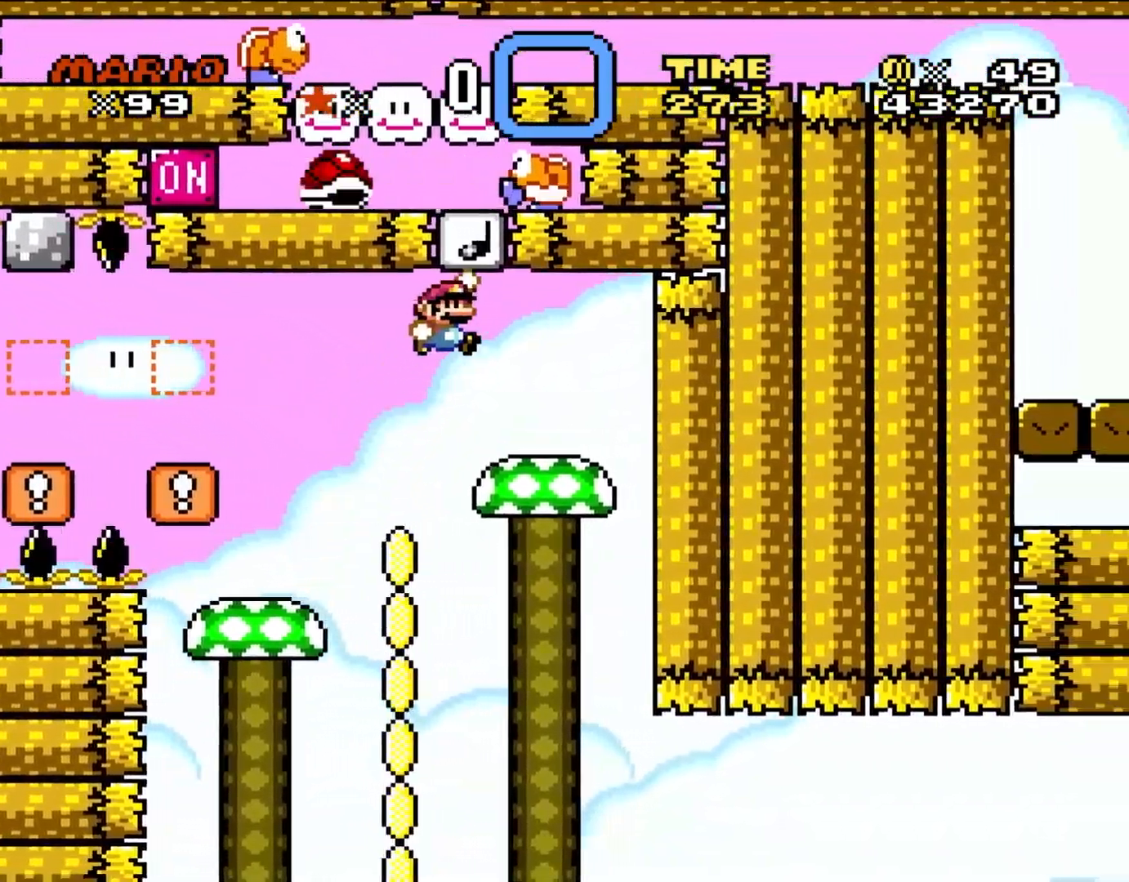
{"buttons": ["Y", "DPAD_LEFT"], "events": [[117, "DPAD_UP", "down"], [200, "DPAD_LEFT", "down"], [200, "DPAD_RIGHT", "up"], [200, "DPAD_UP", "up"], [233, "DPAD_UP", "down"], [300, "DPAD_LEFT", "up"], [300, "DPAD_RIGHT", "down"], [300, "DPAD_UP", "up"], [433, "DPAD_UP", "down"], [467, "DPAD_LEFT", "down"], [467, "DPAD_RIGHT", "up"], [467, "DPAD_UP", "up"]]}
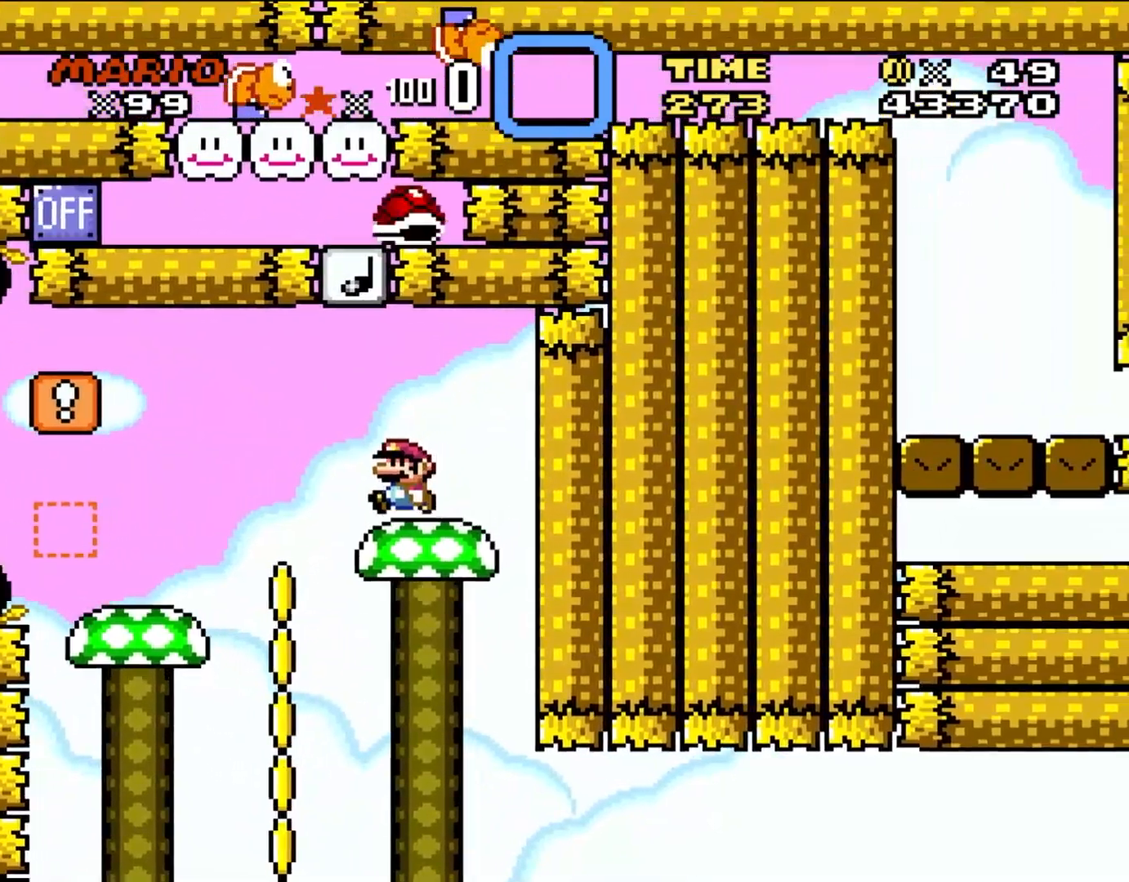
{"buttons": ["Y", "DPAD_LEFT"], "events": []}
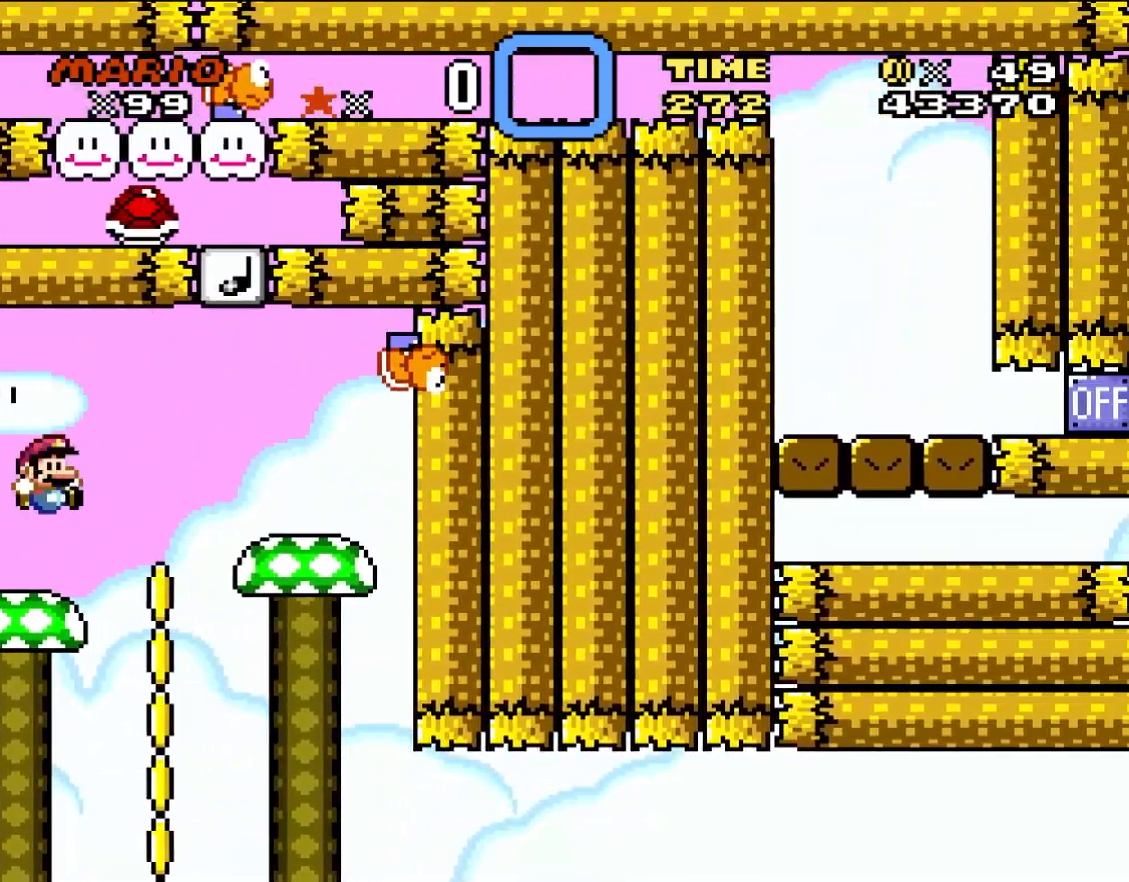
{"buttons": ["Y", "DPAD_RIGHT"], "events": [[33, "DPAD_LEFT", "up"], [100, "DPAD_RIGHT", "down"]]}
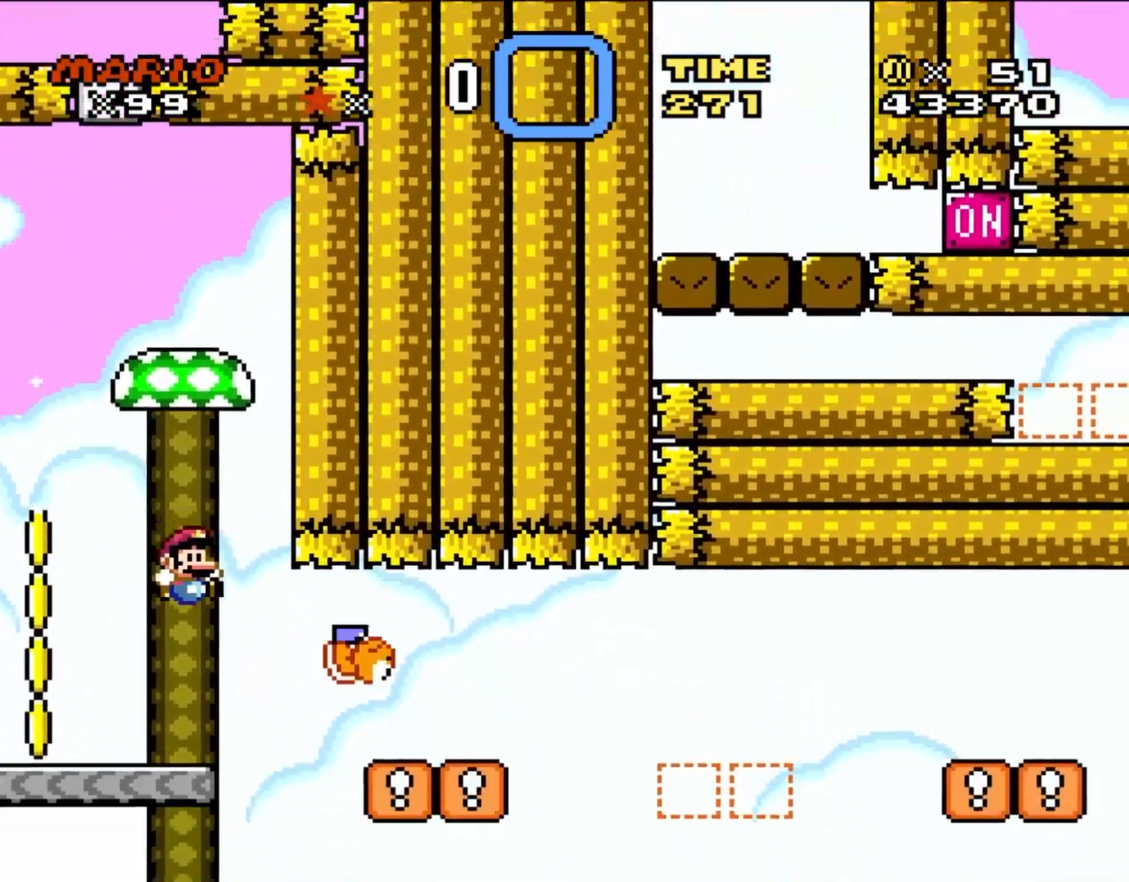
{"buttons": ["Y", "DPAD_UP", "DPAD_LEFT"], "events": [[133, "DPAD_RIGHT", "up"], [167, "DPAD_LEFT", "down"], [200, "DPAD_UP", "down"], [267, "DPAD_LEFT", "up"], [267, "DPAD_RIGHT", "down"], [267, "DPAD_UP", "up"], [350, "DPAD_UP", "down"], [367, "DPAD_LEFT", "down"], [367, "DPAD_RIGHT", "up"], [367, "DPAD_UP", "up"], [500, "DPAD_UP", "down"]]}
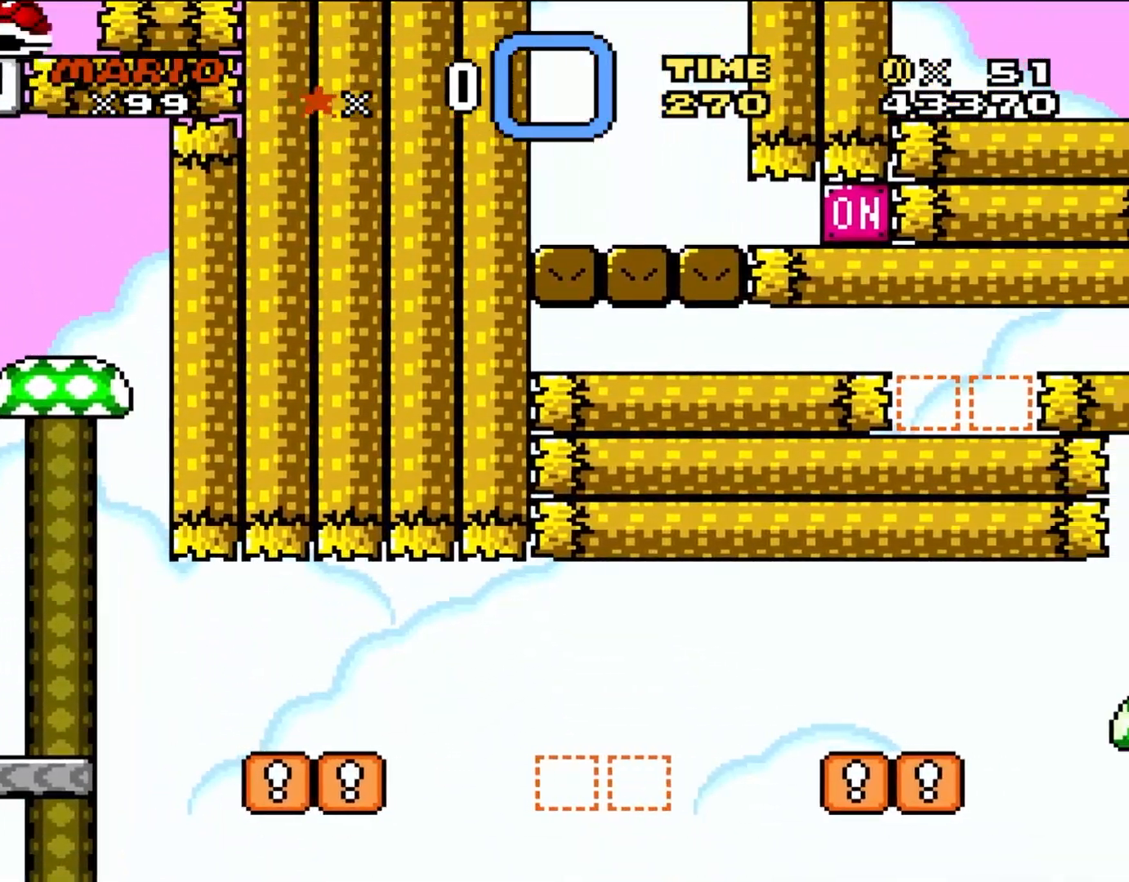
{"buttons": [], "events": [[33, "Y", "up"], [67, "DPAD_LEFT", "up"], [100, "DPAD_UP", "up"], [200, "START", "down"], [300, "START", "up"]]}